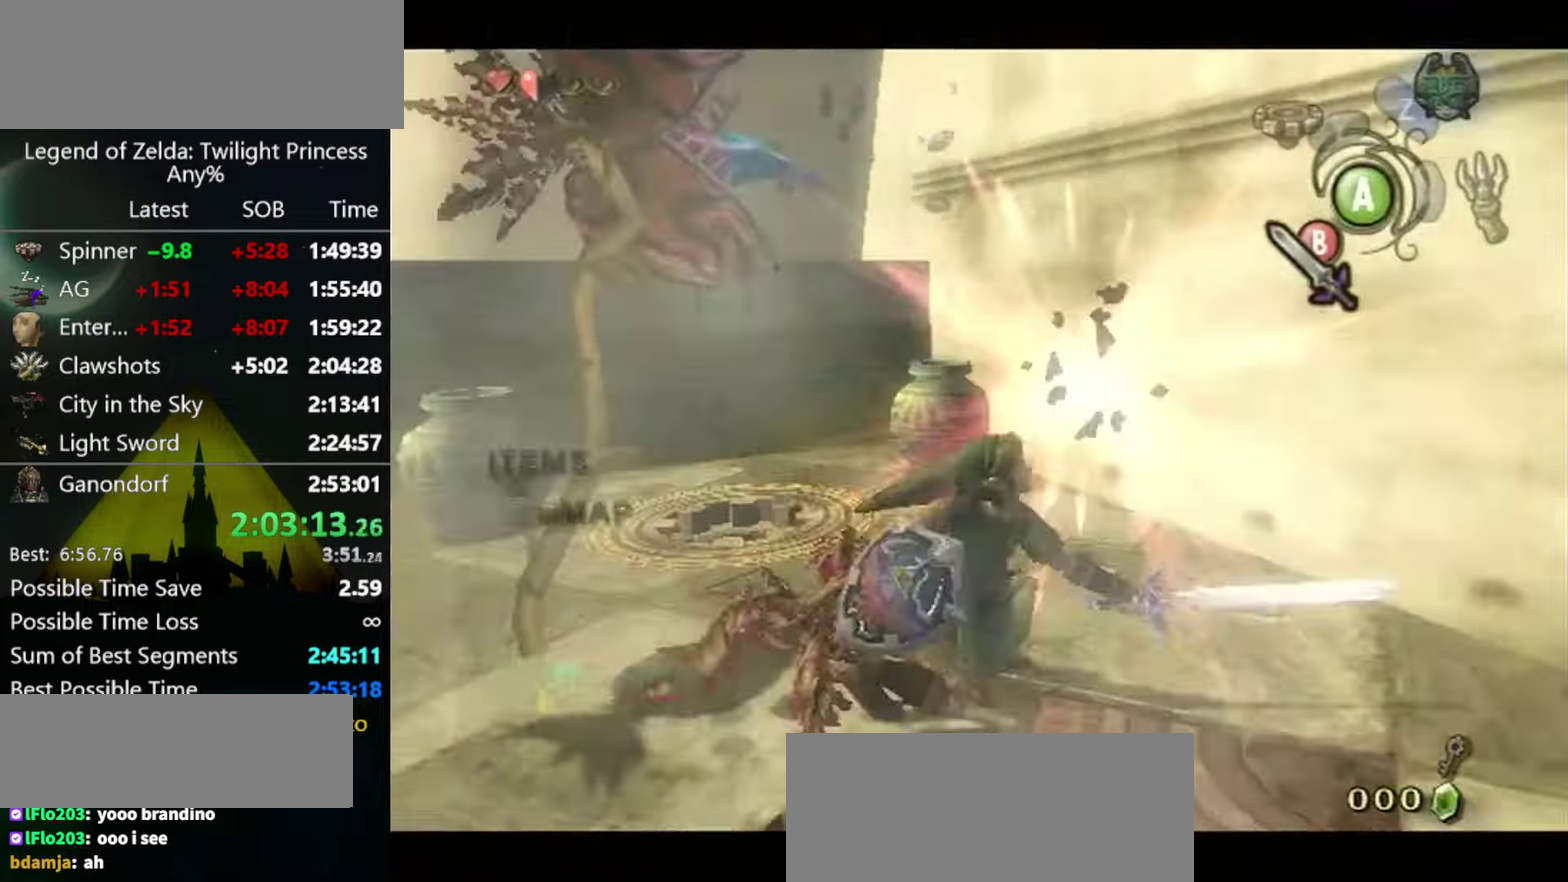
Gameplay with a controller (Nintendo layout); each line is a JSON object with the inputs held at the frame after it. "events" lists button and stick changes between this image and that frame as [ms after this image, input, new state], when the widget could be followed in between. Not read: L3 R3.
{"buttons": [], "left_stick": "up-left", "right_stick": "center", "events": [[267, "left_stick", "up-left"]]}
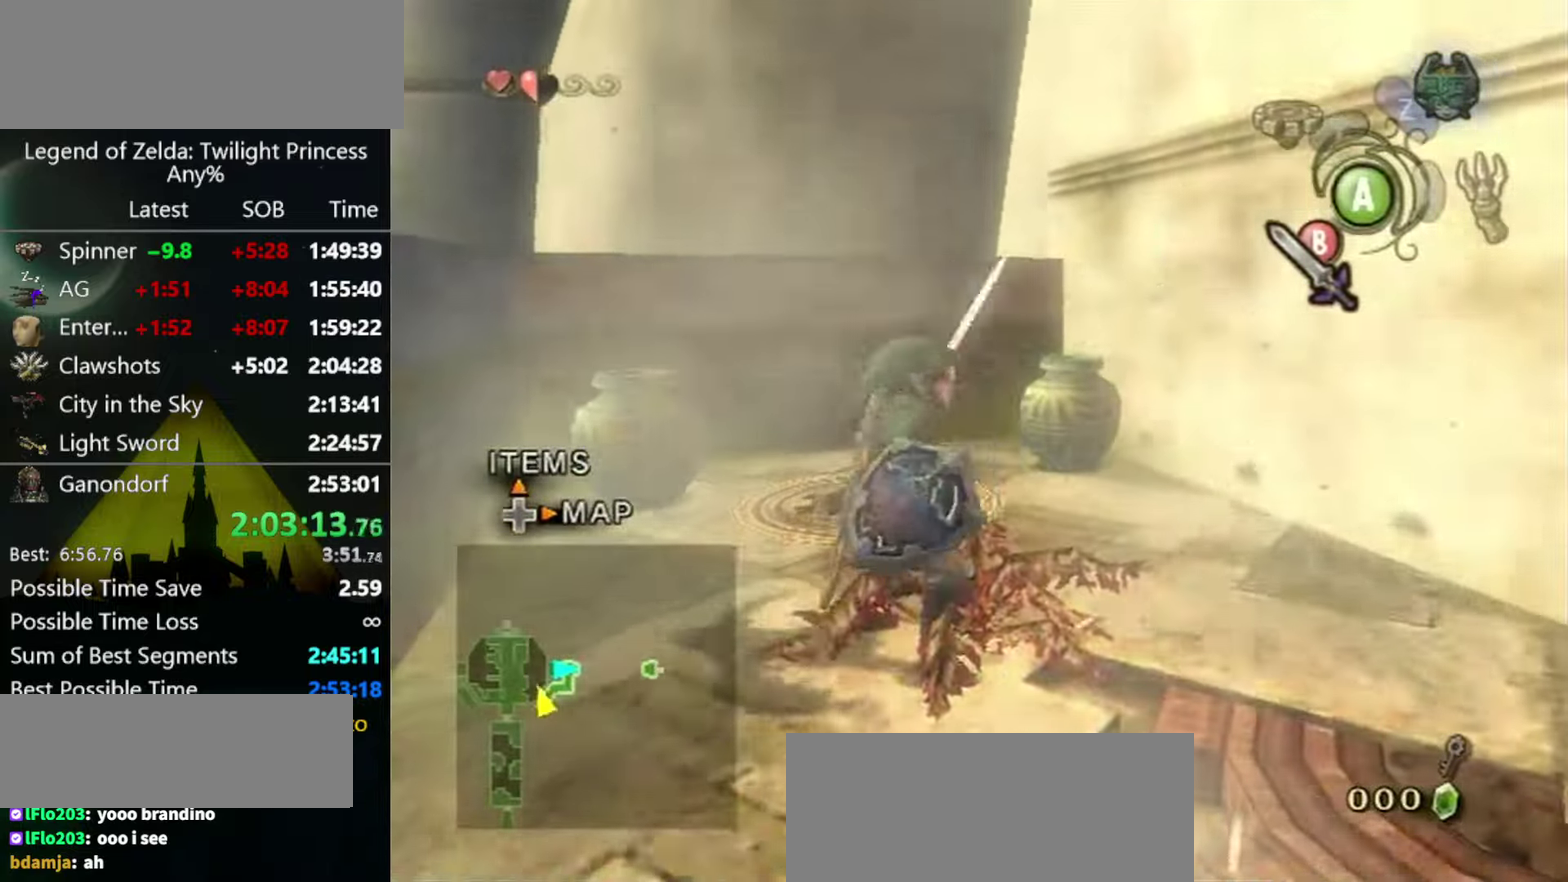
{"buttons": ["Y"], "left_stick": "up-left", "right_stick": "center"}
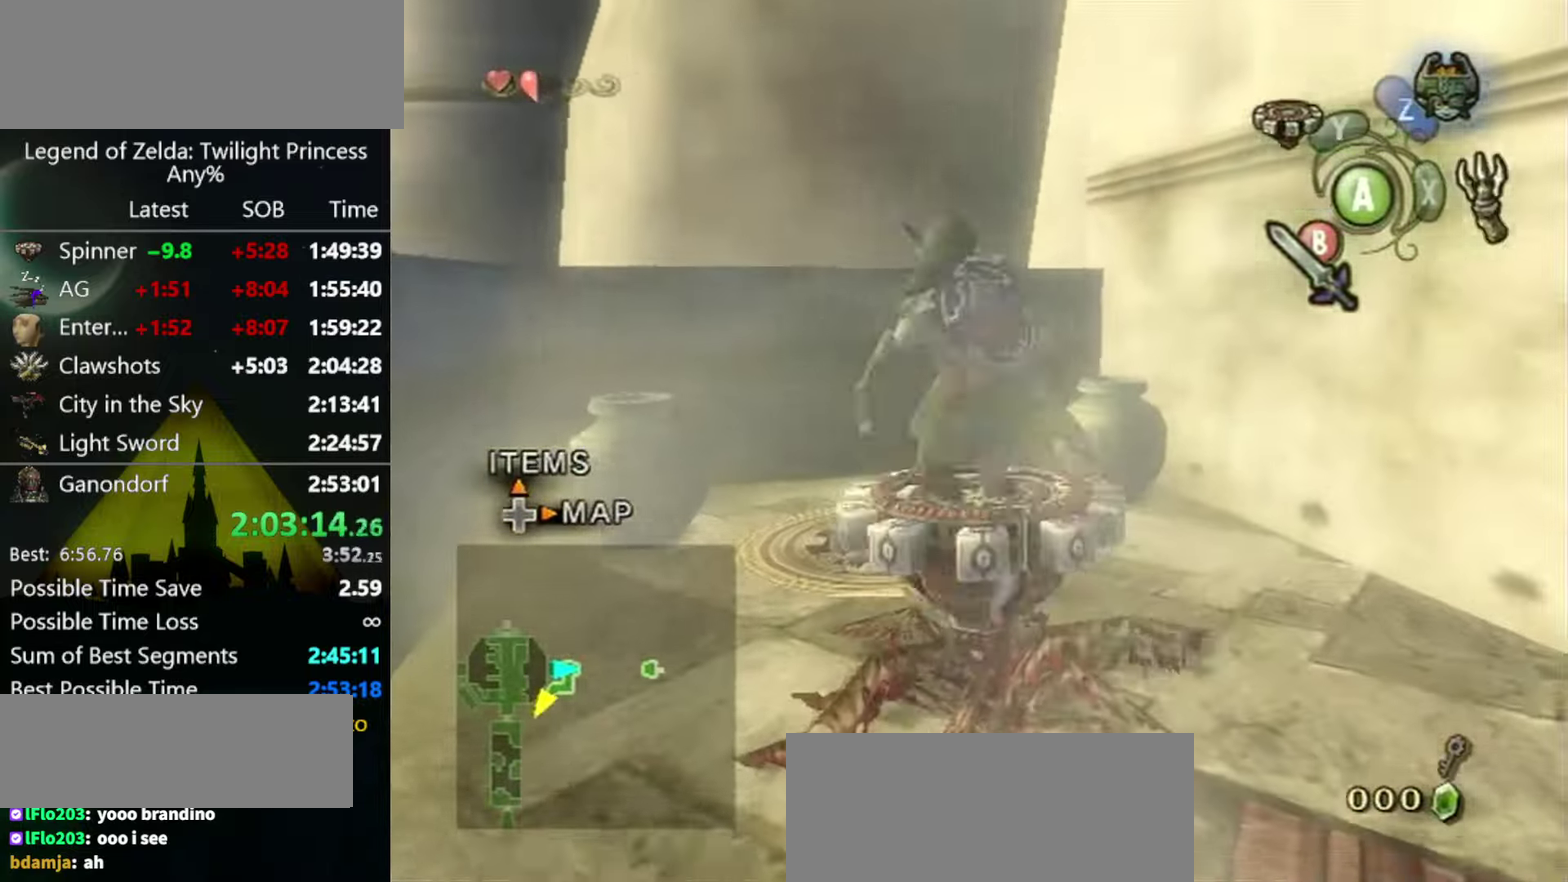
{"buttons": [], "left_stick": "up-left", "right_stick": "center"}
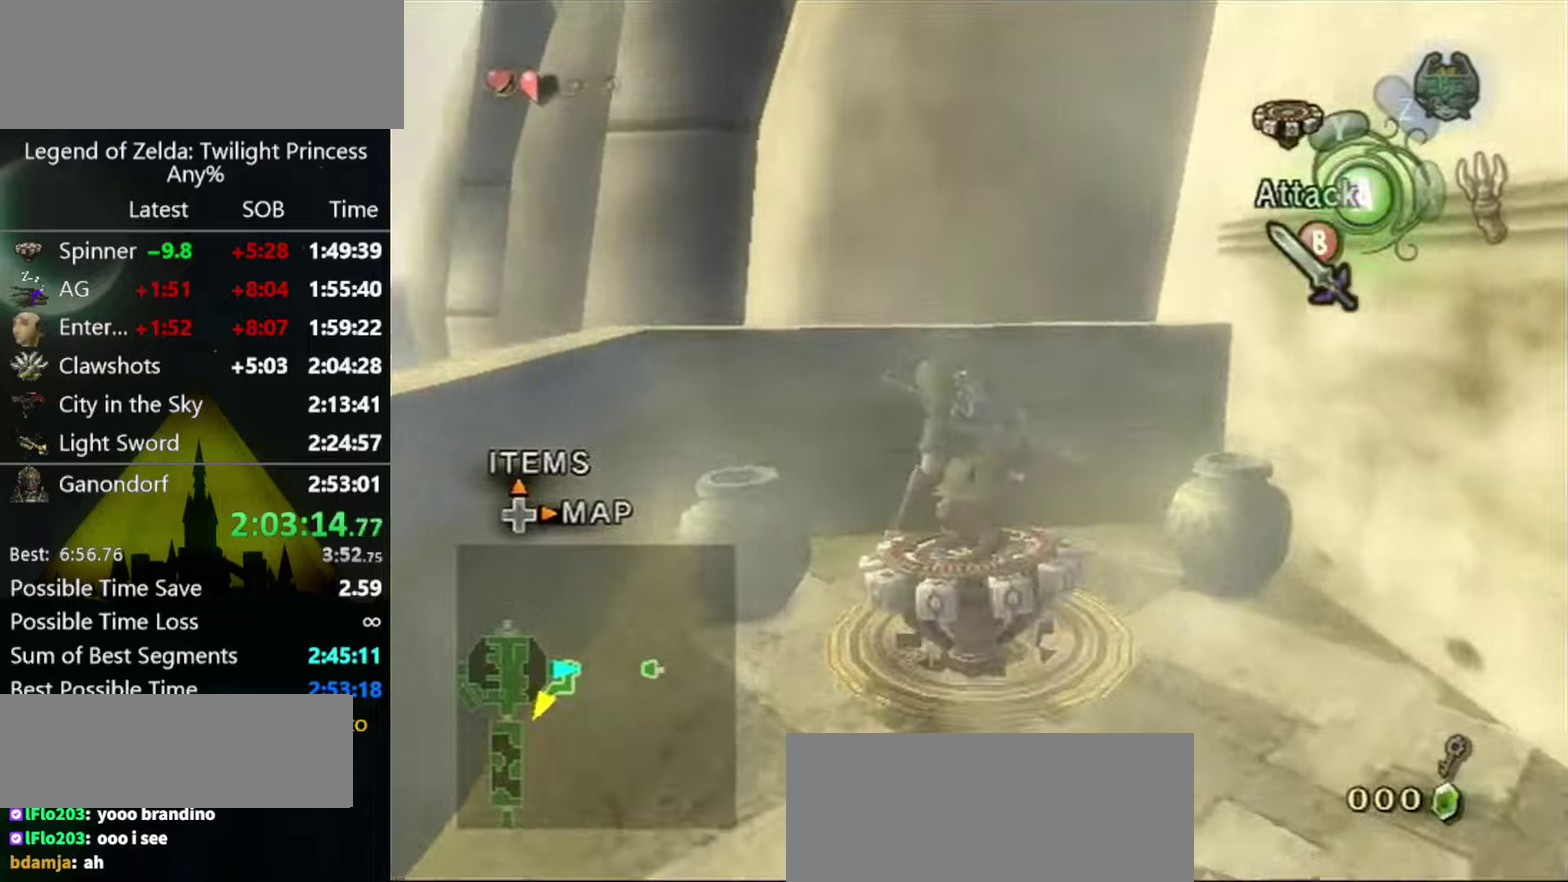
{"buttons": [], "left_stick": "center", "right_stick": "center", "events": [[66, "left_stick", "up"], [200, "left_stick", "center"], [266, "A", "down"], [333, "A", "up"], [400, "A", "down"], [433, "A", "up"]]}